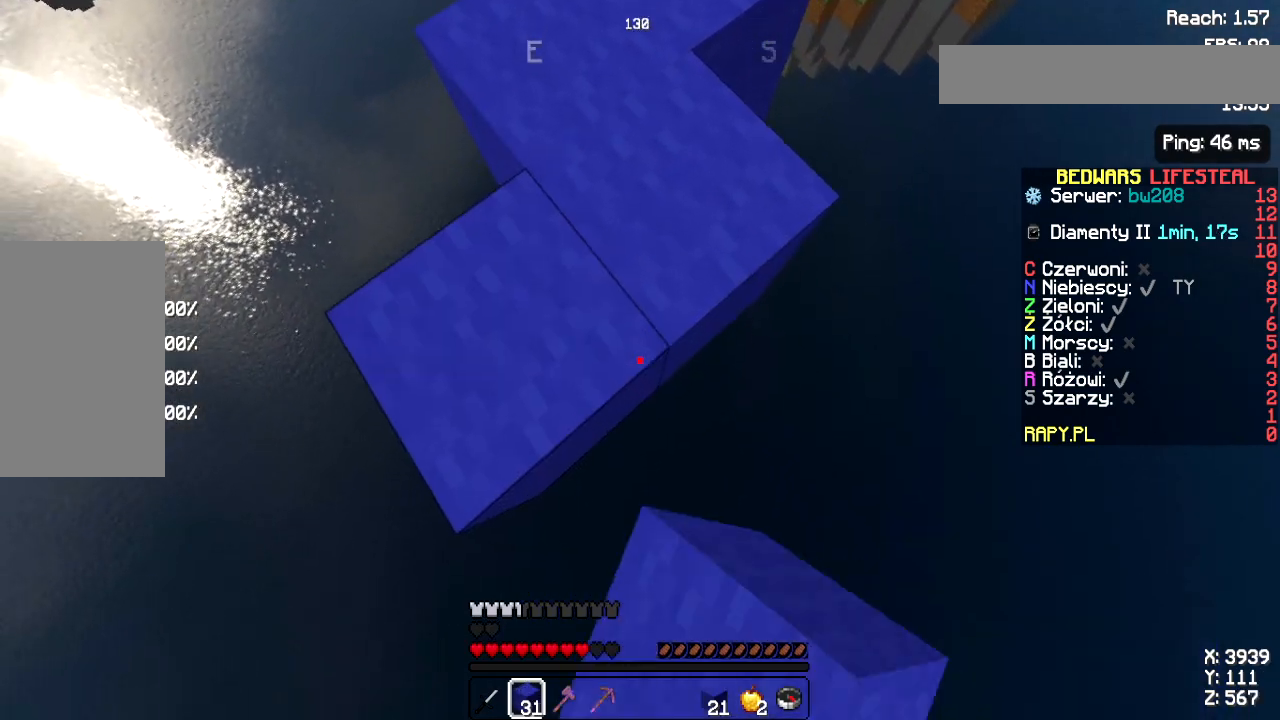
Gameplay with keyboard and mouse; each line is a JSON object with the keys and mouse buttons held at the frame after it. "events" lists presses ("down") and releases ("up") of "a", "d", "s", "space", "w", "mouse_left" and "mouse_right" between this image and that frame as [ms after this image, input, new state], when the widget could be followed in between. "mouse_left", "mouse_right" = the "left", "right" buttons of the "mouse" list. No other keys are recorded. Fast repeated clicks can show as one long hold. Not read: mouse_move.
{"keys": ["s"], "mouse": [], "events": [[33, "mouse_right", "down"], [67, "space", "down"], [117, "mouse_right", "up"], [183, "mouse_right", "down"], [250, "space", "up"], [267, "mouse_right", "up"], [333, "mouse_right", "down"], [417, "mouse_right", "up"]]}
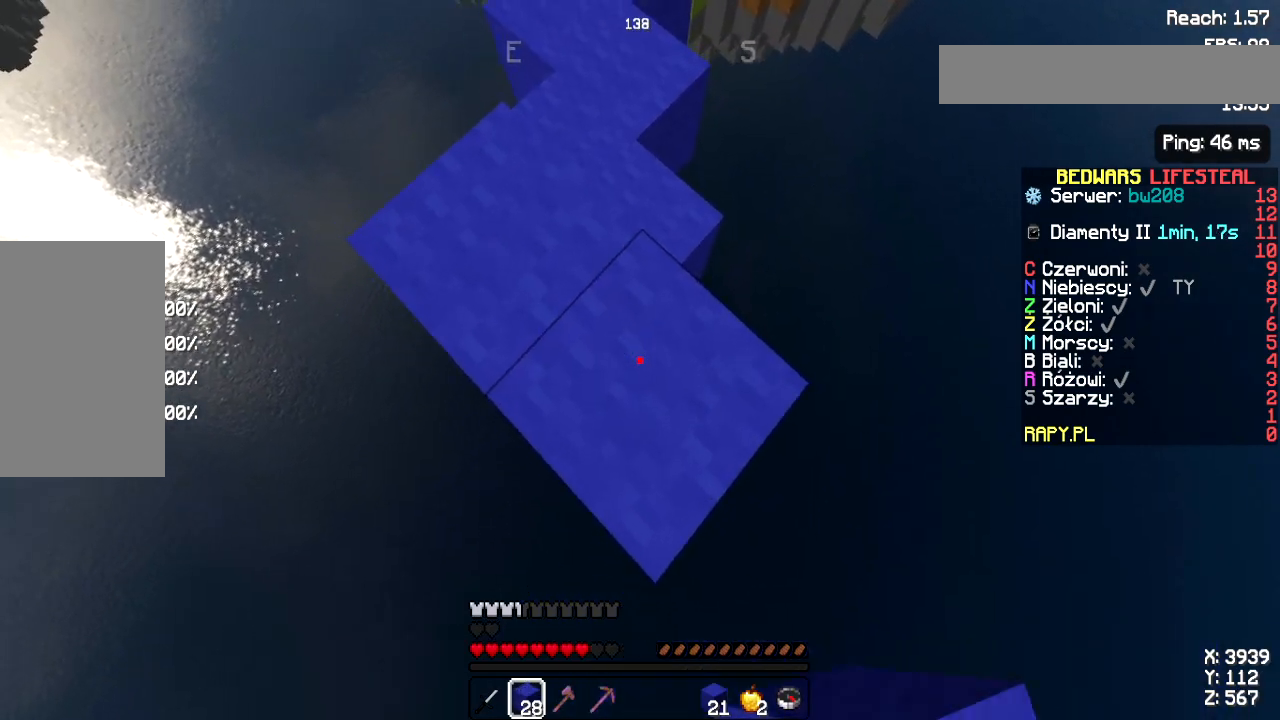
{"keys": ["s"], "mouse": [], "events": [[300, "mouse_right", "down"], [400, "mouse_right", "up"]]}
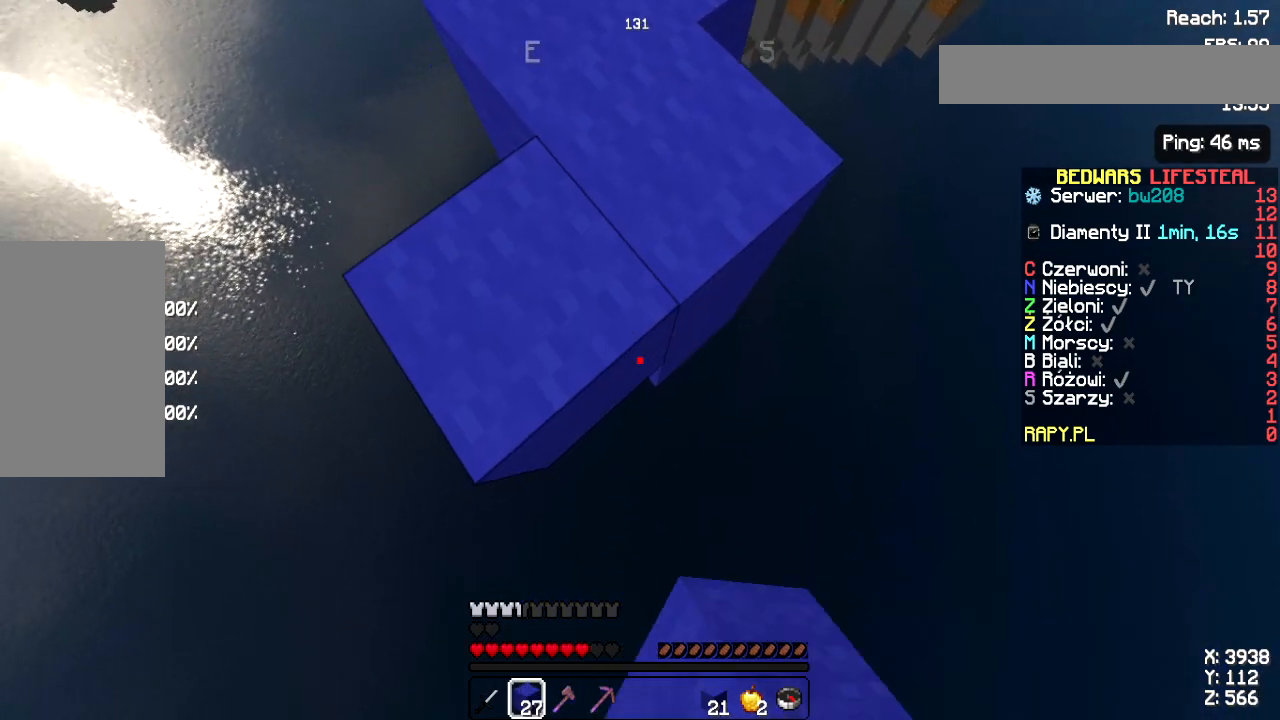
{"keys": ["s"], "mouse": [], "events": [[67, "mouse_right", "down"], [167, "mouse_right", "up"], [217, "mouse_right", "down"], [317, "mouse_right", "up"]]}
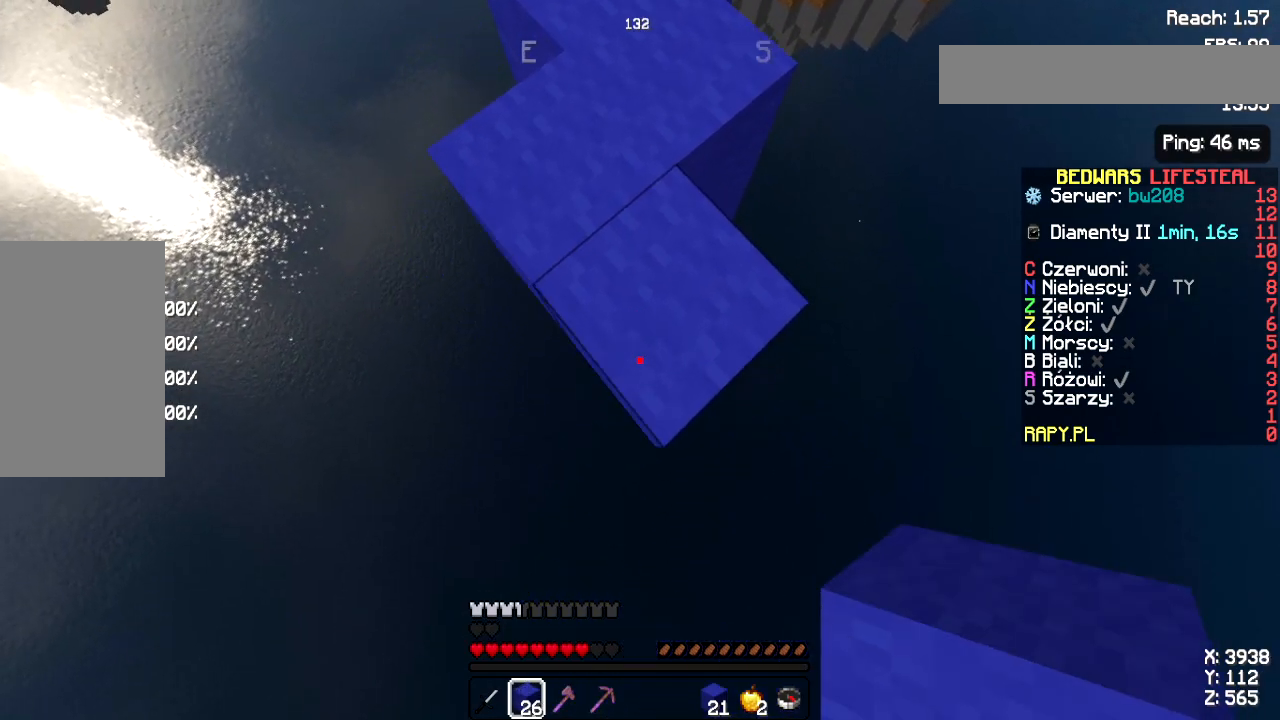
{"keys": ["s"], "mouse": ["right"], "events": [[167, "mouse_right", "down"], [250, "mouse_right", "up"], [317, "mouse_right", "down"], [400, "mouse_right", "up"], [483, "mouse_right", "down"]]}
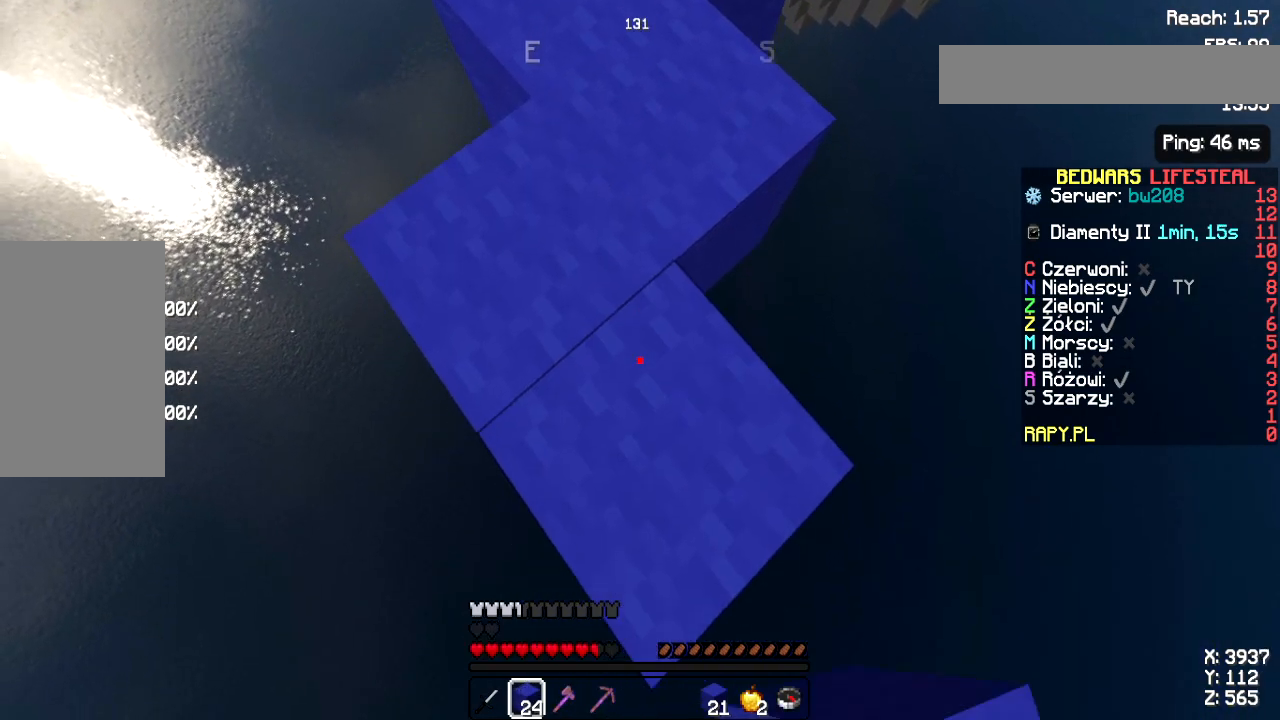
{"keys": ["s"], "mouse": [], "events": [[83, "mouse_right", "up"], [383, "mouse_right", "down"], [467, "mouse_right", "up"]]}
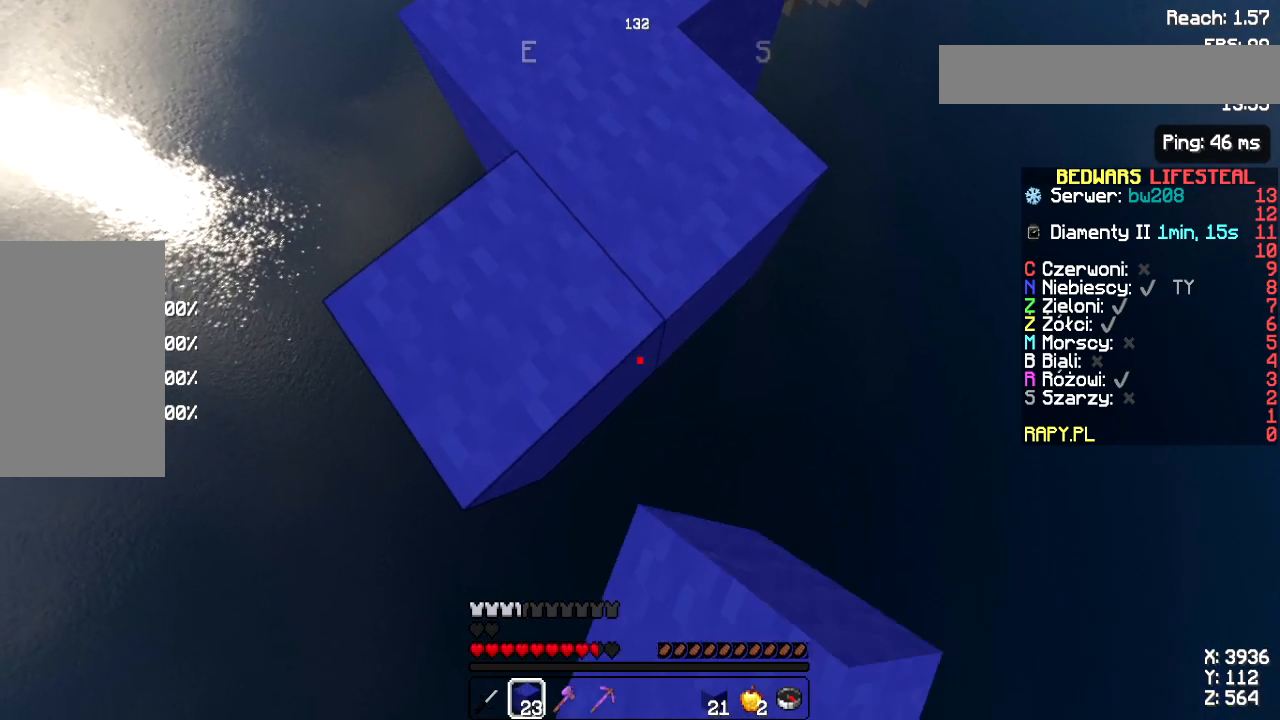
{"keys": ["s"], "mouse": [], "events": [[50, "mouse_right", "down"], [50, "space", "down"], [133, "mouse_right", "up"], [200, "mouse_right", "down"], [200, "space", "up"], [283, "mouse_right", "up"], [350, "mouse_right", "down"], [467, "mouse_right", "up"]]}
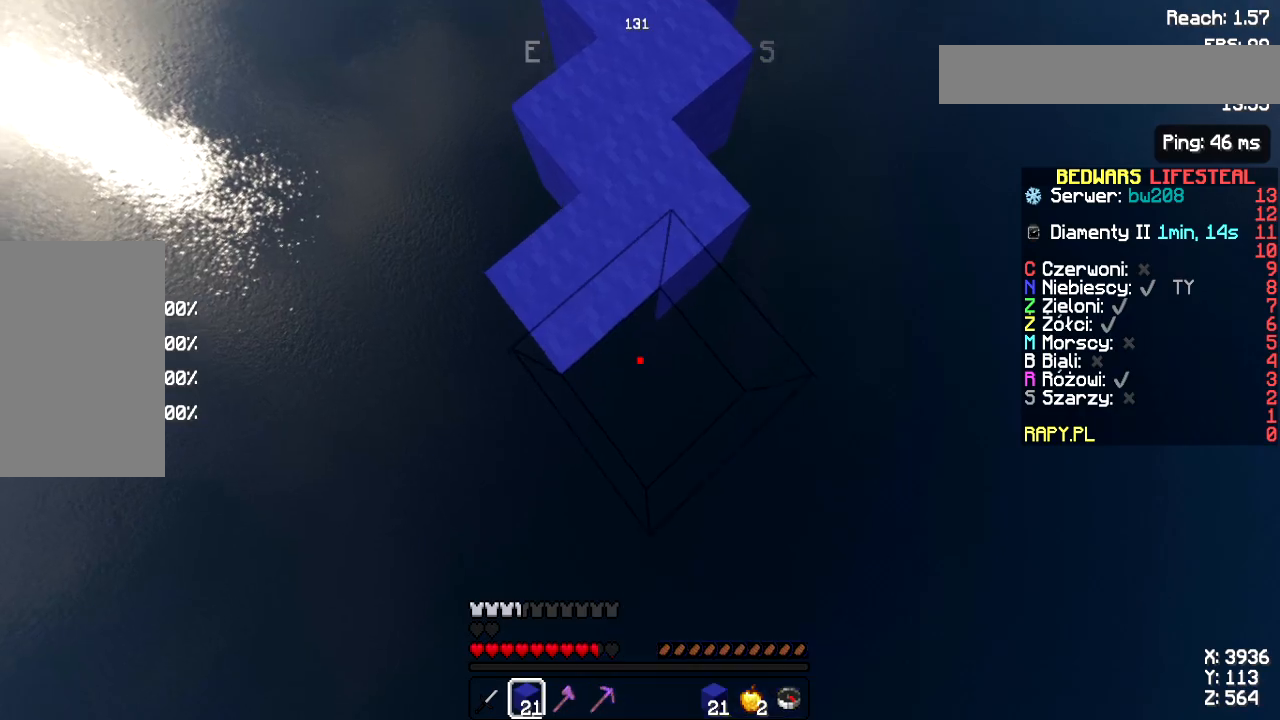
{"keys": ["s"], "mouse": ["right"], "events": [[333, "mouse_right", "down"], [400, "mouse_right", "up"], [450, "mouse_right", "down"]]}
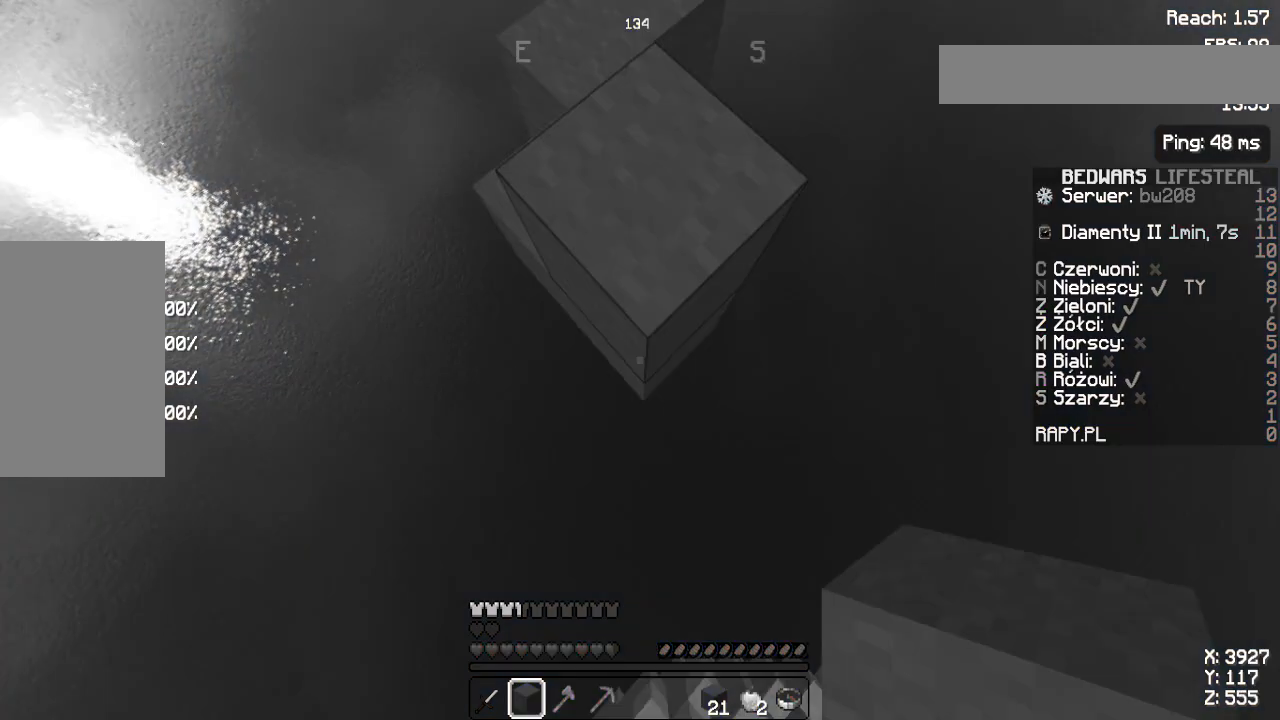
{"keys": ["s"], "mouse": [], "events": [[83, "mouse_right", "up"], [250, "mouse_right", "down"], [450, "mouse_right", "up"]]}
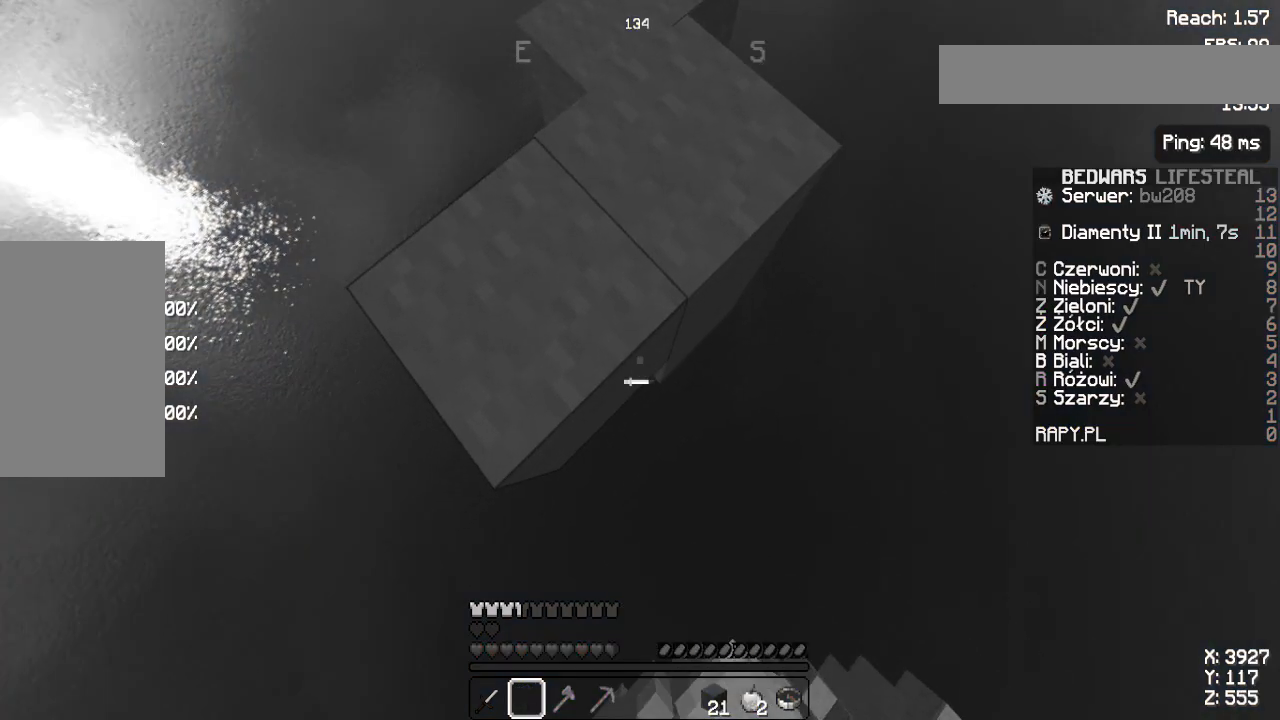
{"keys": ["s"], "mouse": [], "events": [[50, "mouse_right", "down"], [250, "mouse_right", "up"]]}
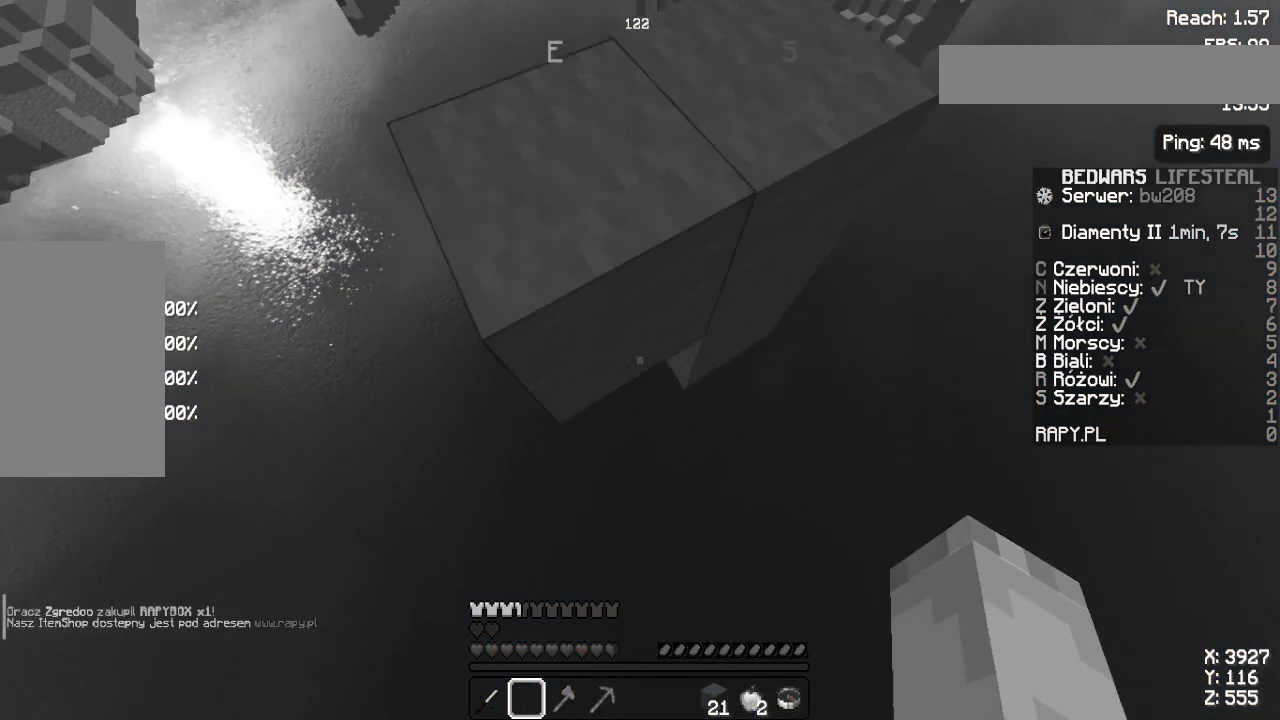
{"keys": ["s"], "mouse": []}
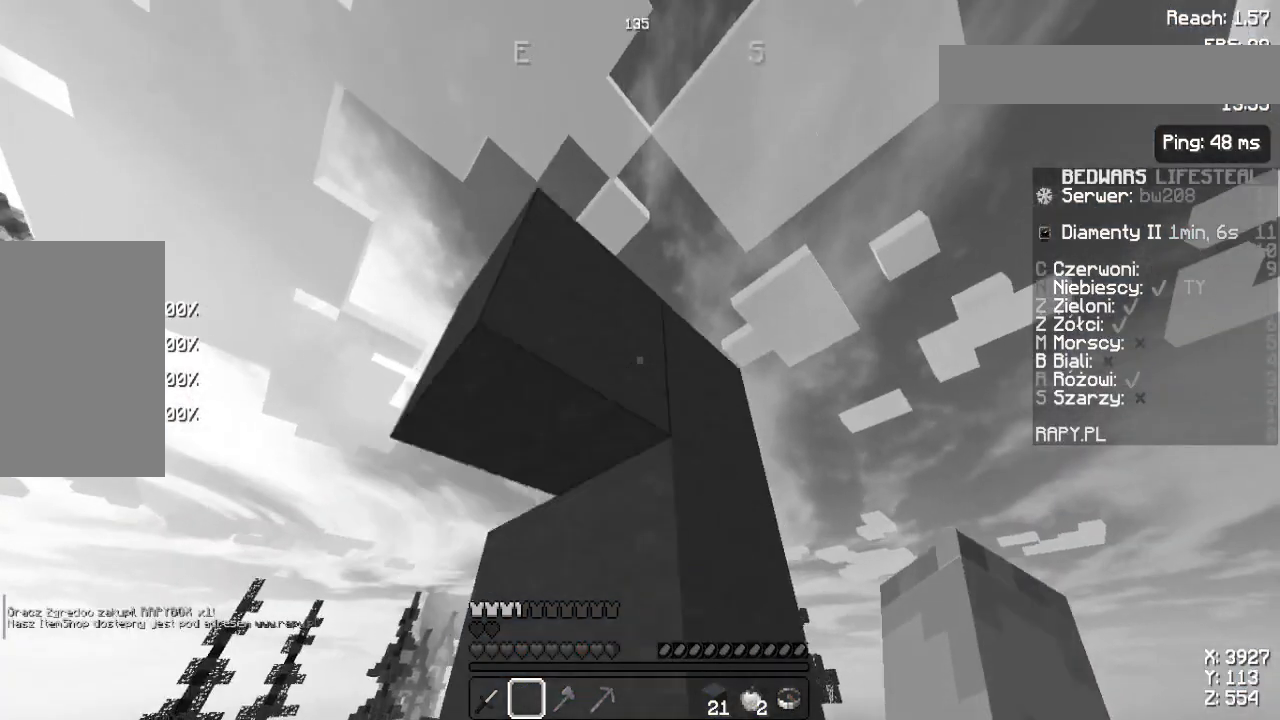
{"keys": [], "mouse": []}
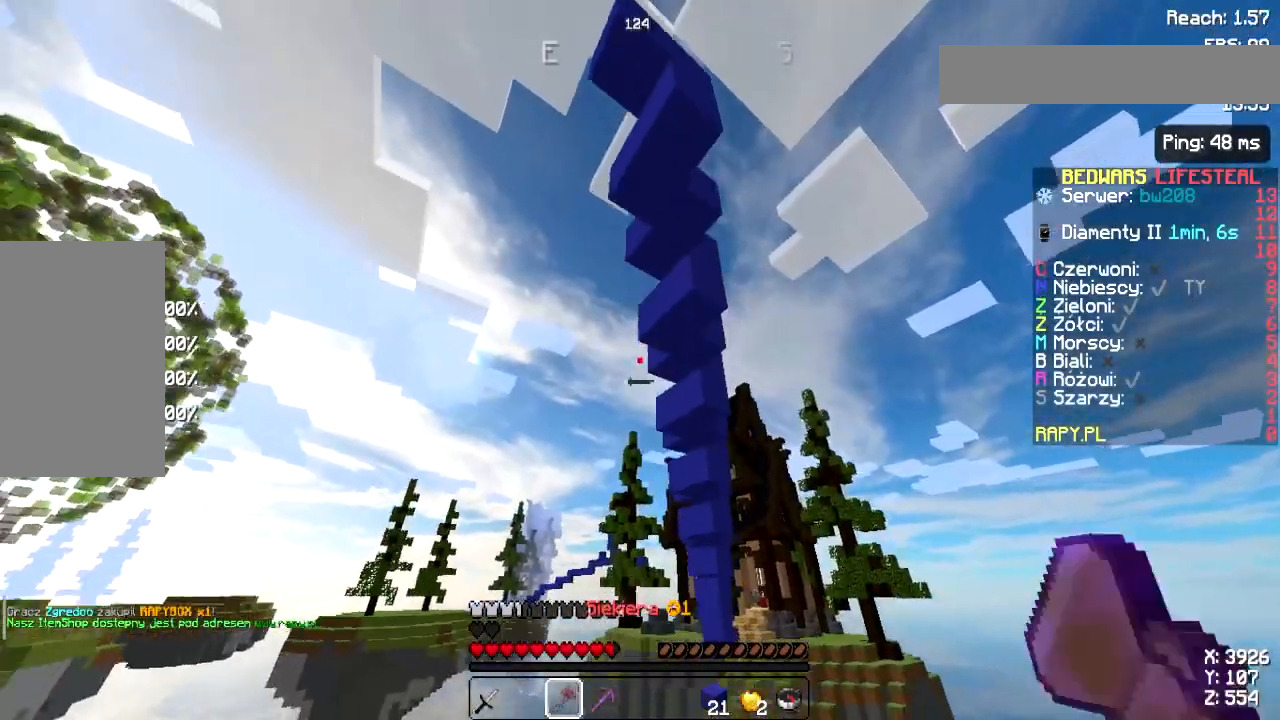
{"keys": [], "mouse": [], "events": []}
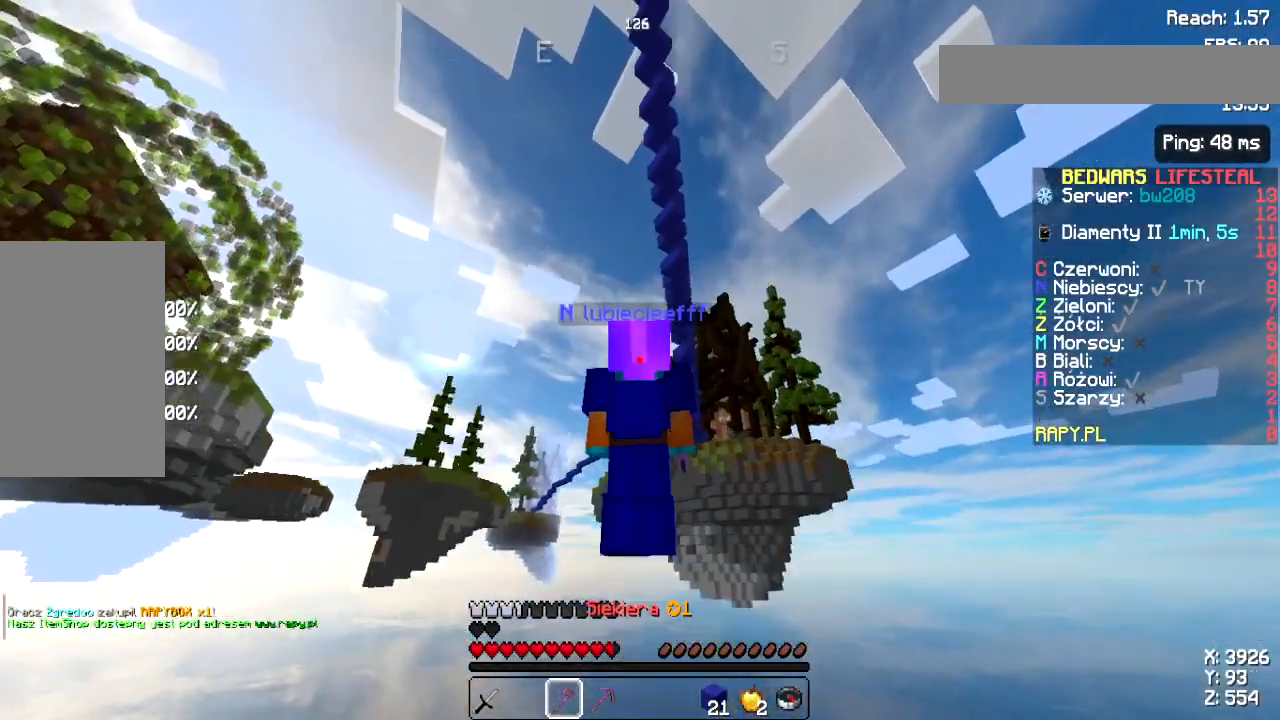
{"keys": [], "mouse": [], "events": []}
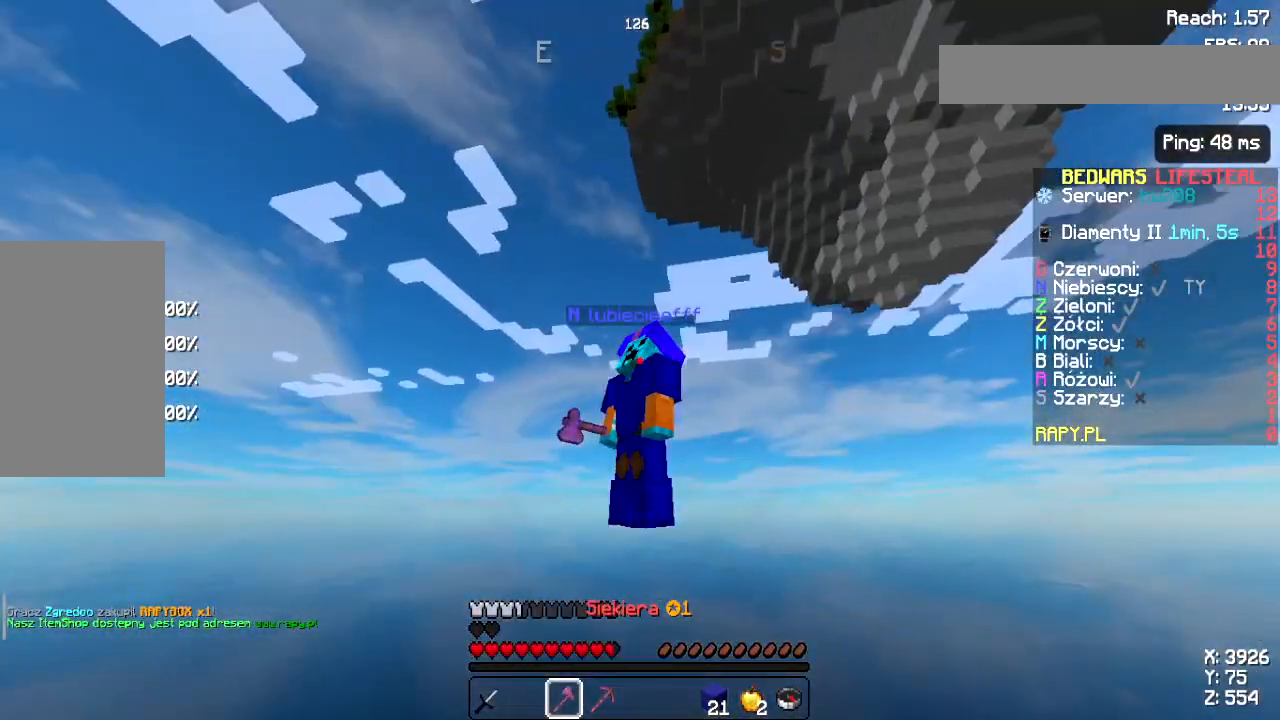
{"keys": [], "mouse": [], "events": []}
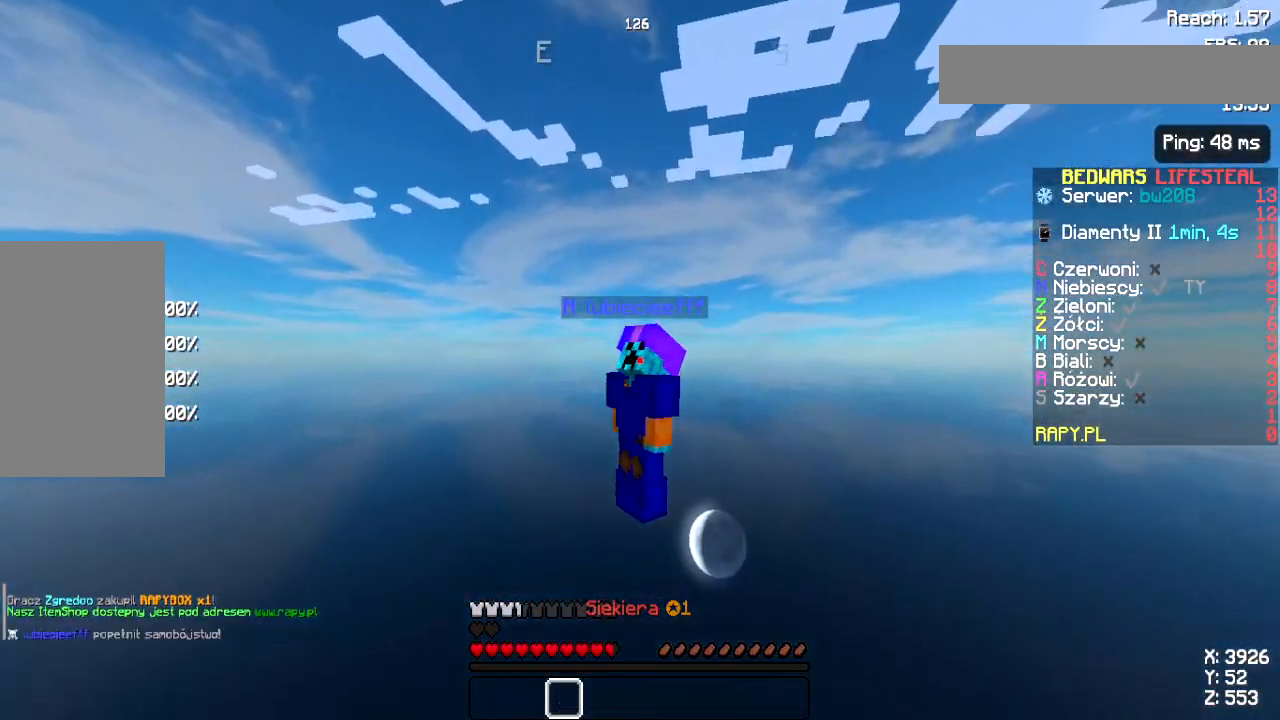
{"keys": [], "mouse": [], "events": []}
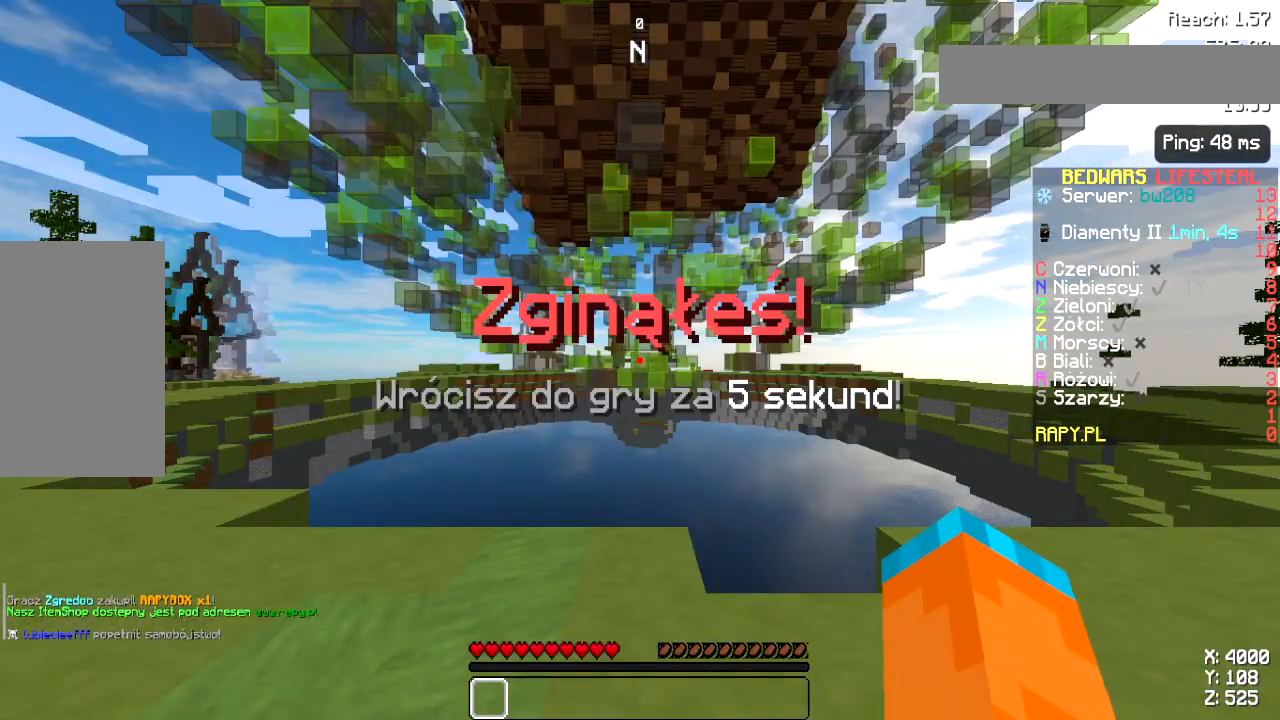
{"keys": ["space", "w"], "mouse": [], "events": [[117, "w", "down"], [300, "space", "down"], [383, "mouse_left", "down"], [433, "space", "up"], [483, "mouse_left", "up"], [483, "space", "down"]]}
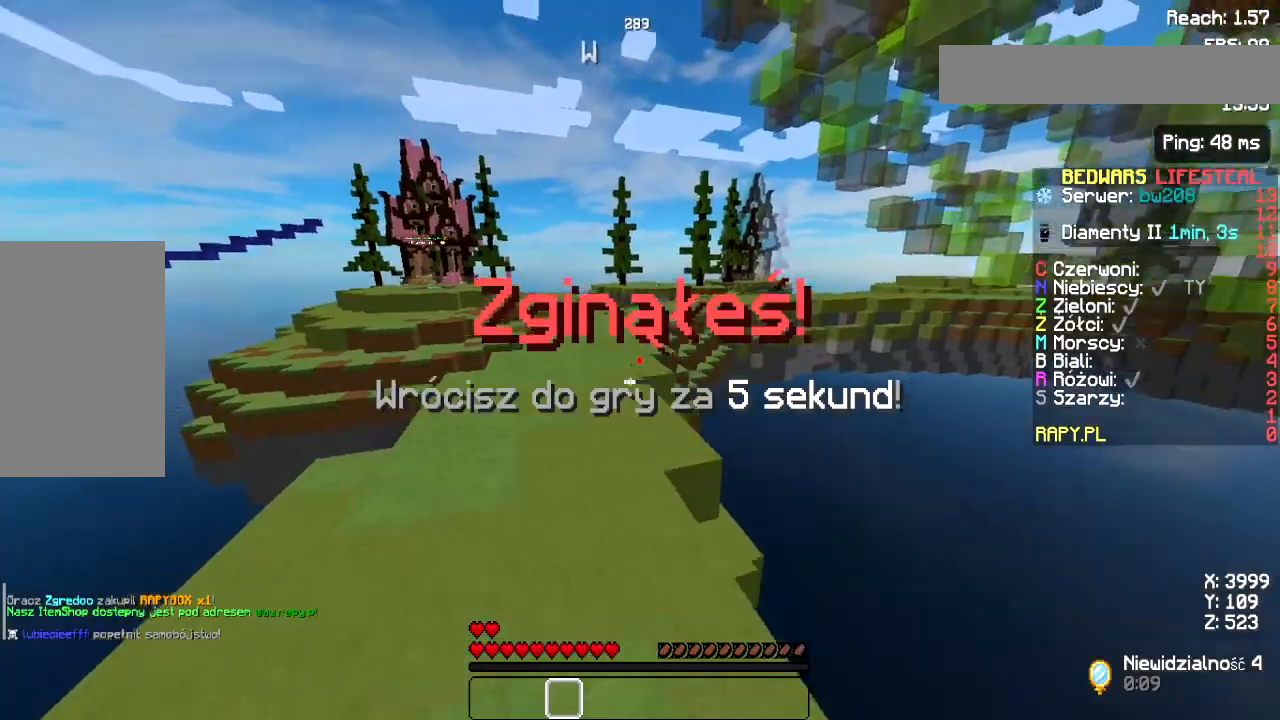
{"keys": ["space", "w"], "mouse": [], "events": [[83, "mouse_left", "down"], [150, "mouse_left", "up"], [283, "mouse_left", "down"], [333, "space", "up"], [383, "mouse_left", "up"], [433, "space", "down"]]}
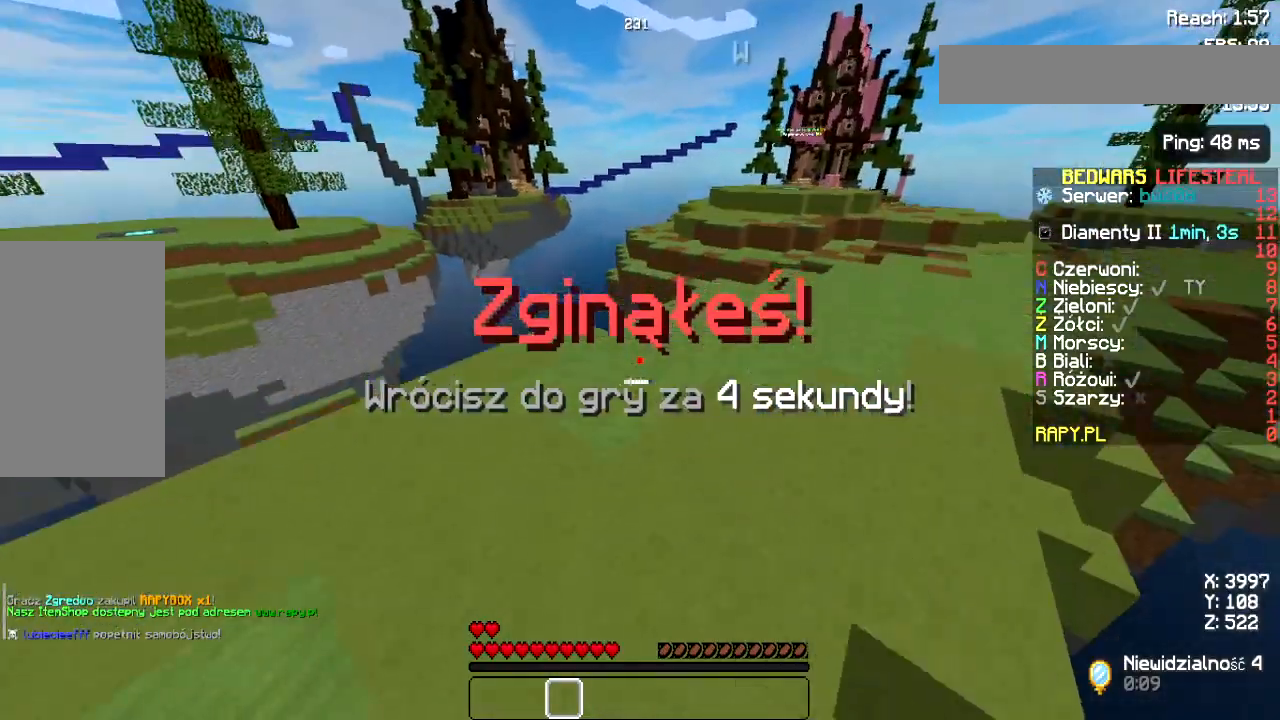
{"keys": ["space", "w"], "mouse": [], "events": [[50, "space", "up"], [133, "space", "down"]]}
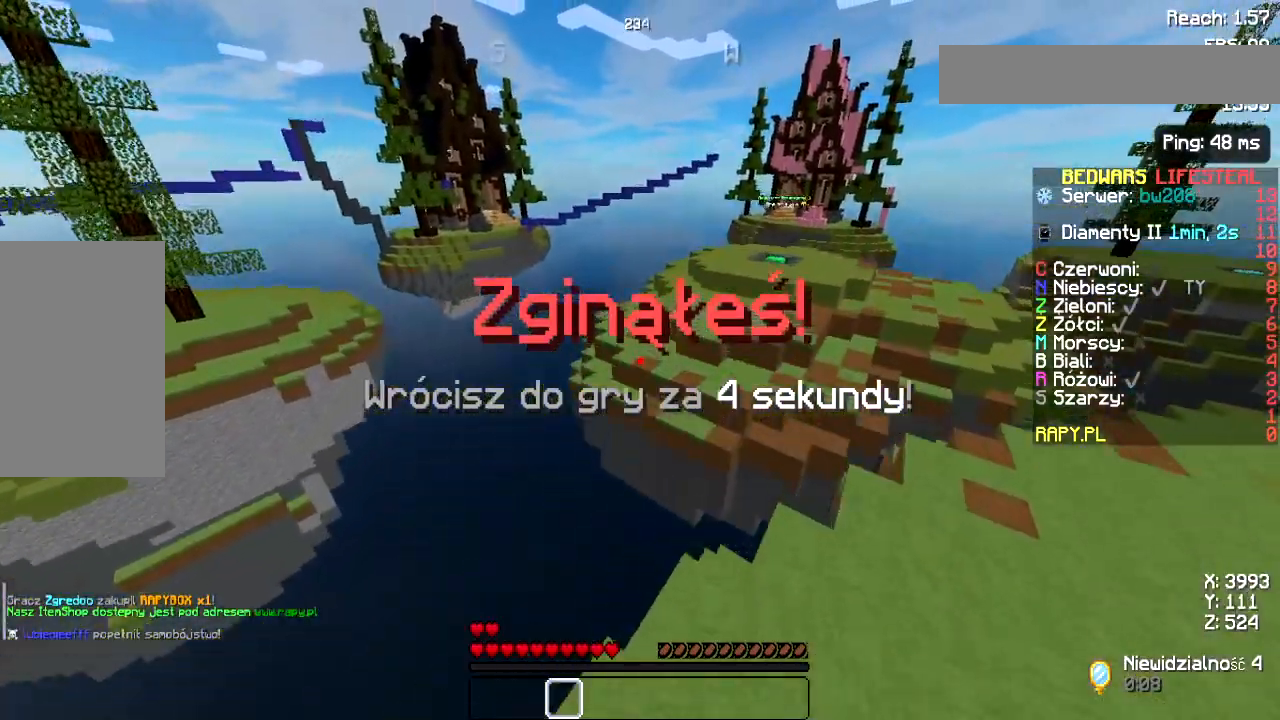
{"keys": ["w"], "mouse": [], "events": [[67, "space", "up"]]}
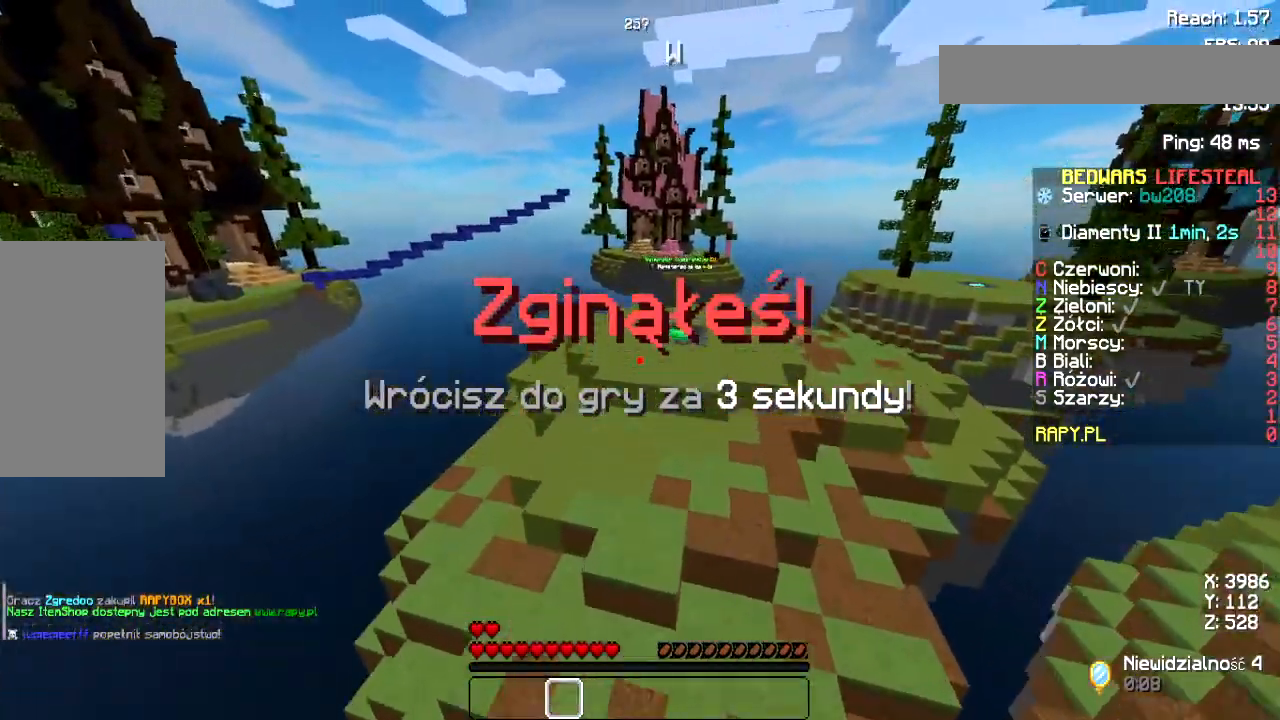
{"keys": ["w"], "mouse": [], "events": []}
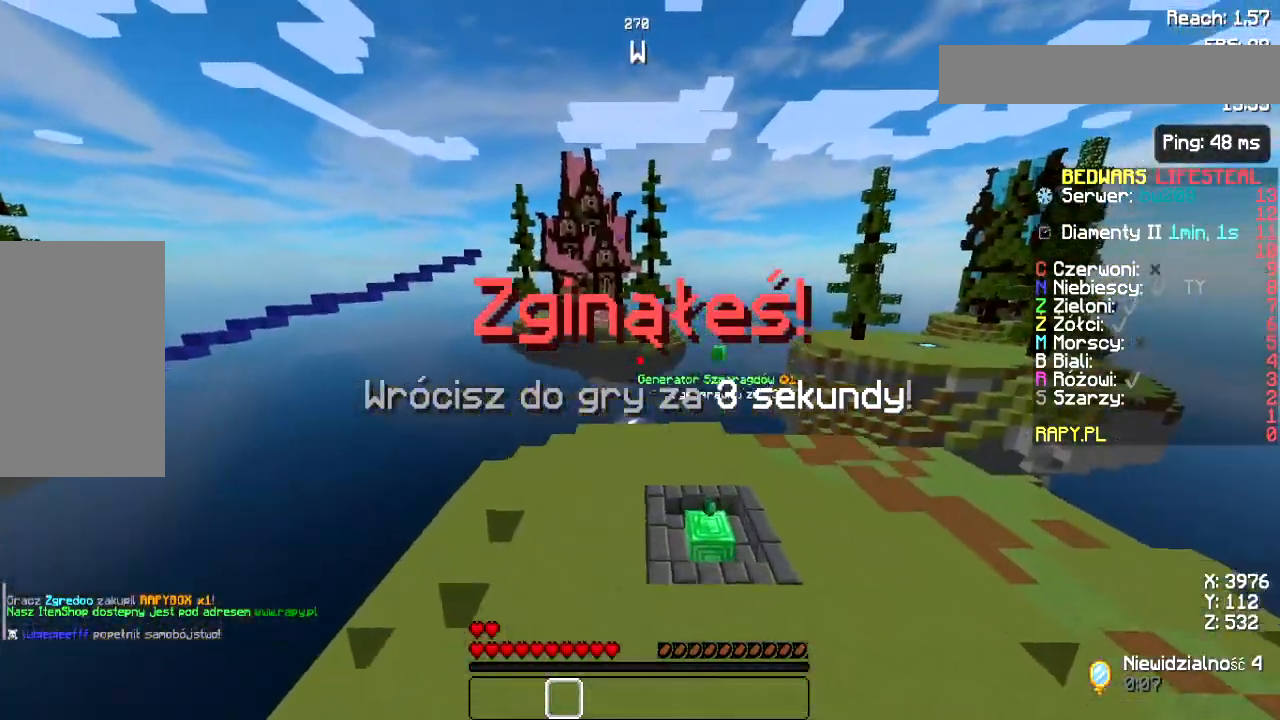
{"keys": ["w"], "mouse": [], "events": []}
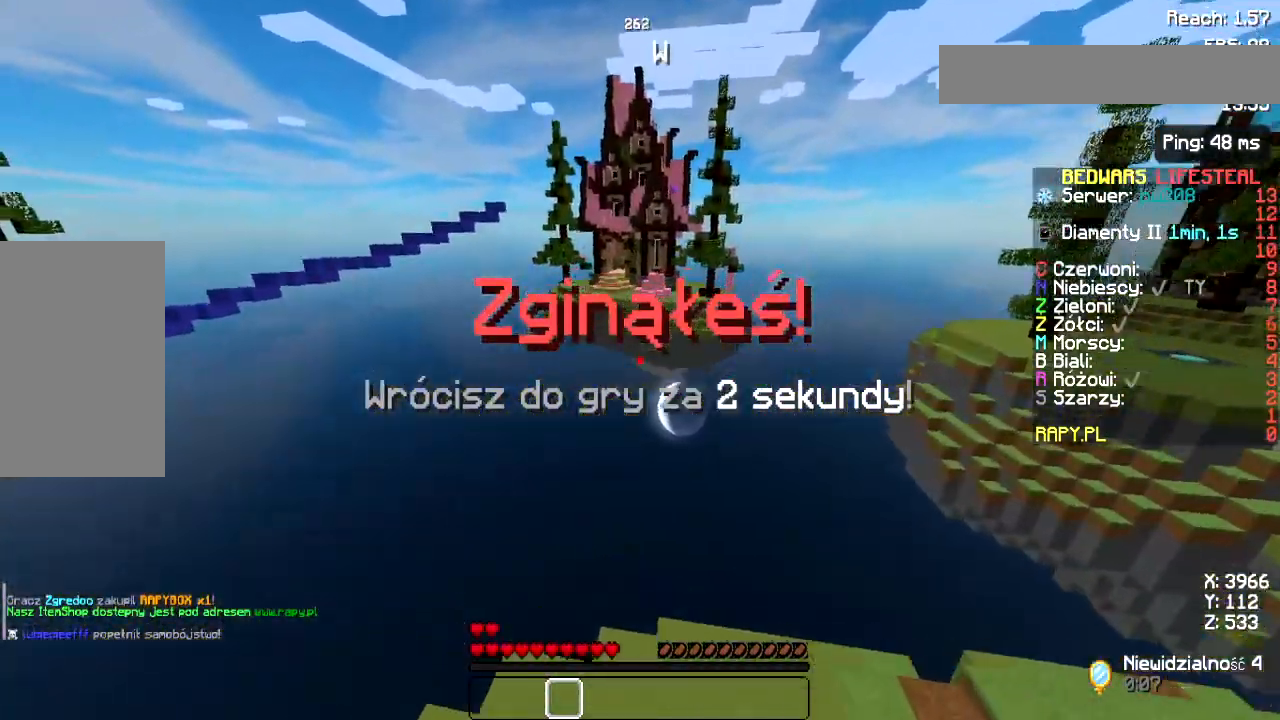
{"keys": ["d", "w"], "mouse": [], "events": [[500, "d", "down"]]}
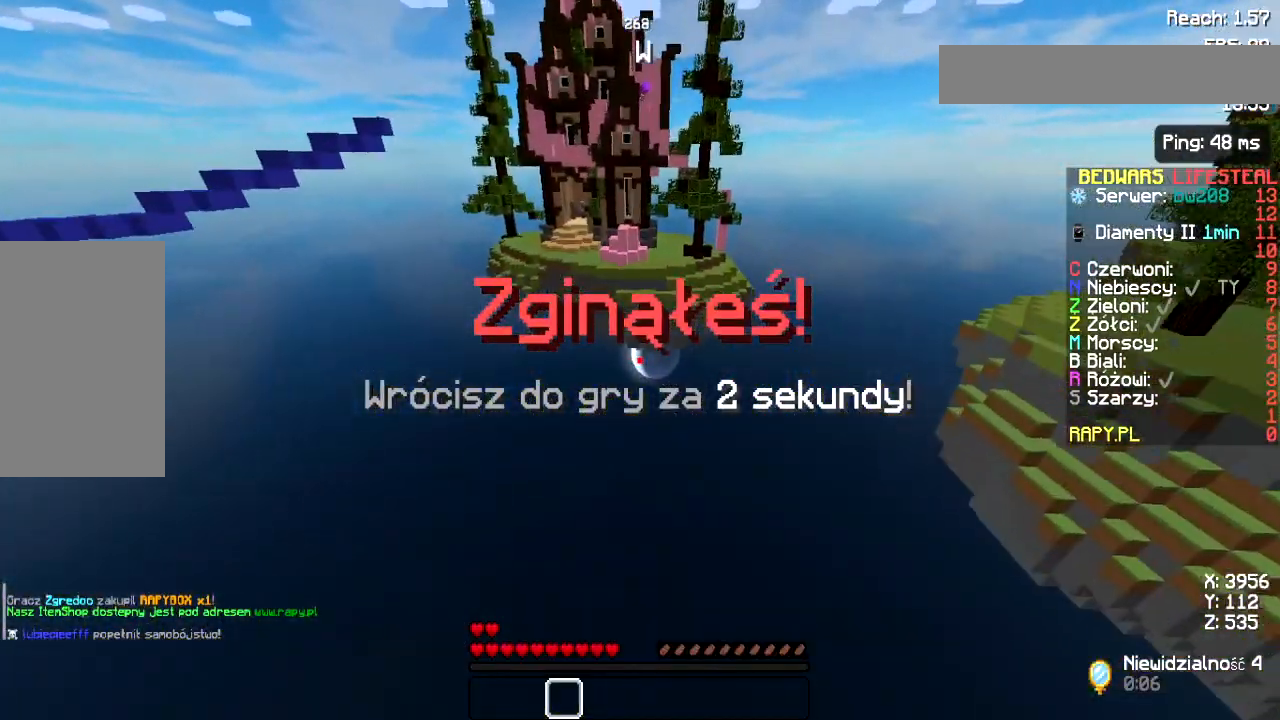
{"keys": [], "mouse": [], "events": [[400, "d", "up"], [467, "w", "up"]]}
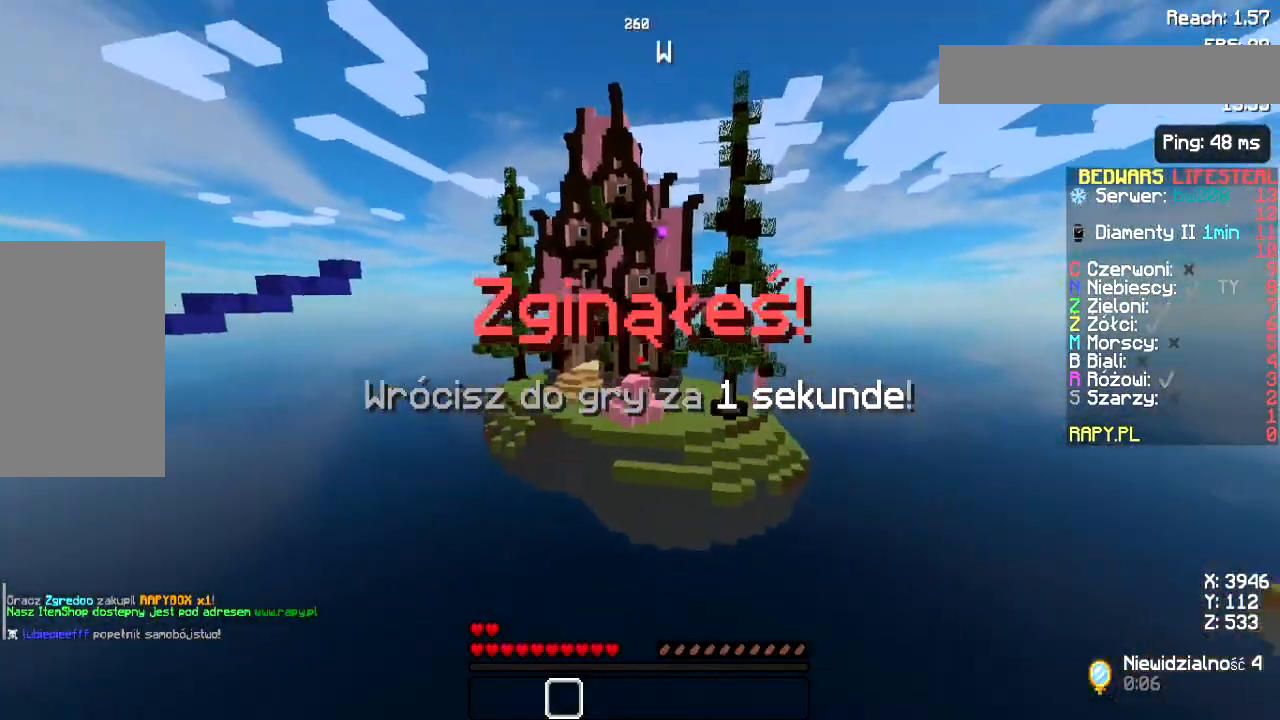
{"keys": ["a", "s"], "mouse": [], "events": [[183, "a", "down"], [283, "s", "down"]]}
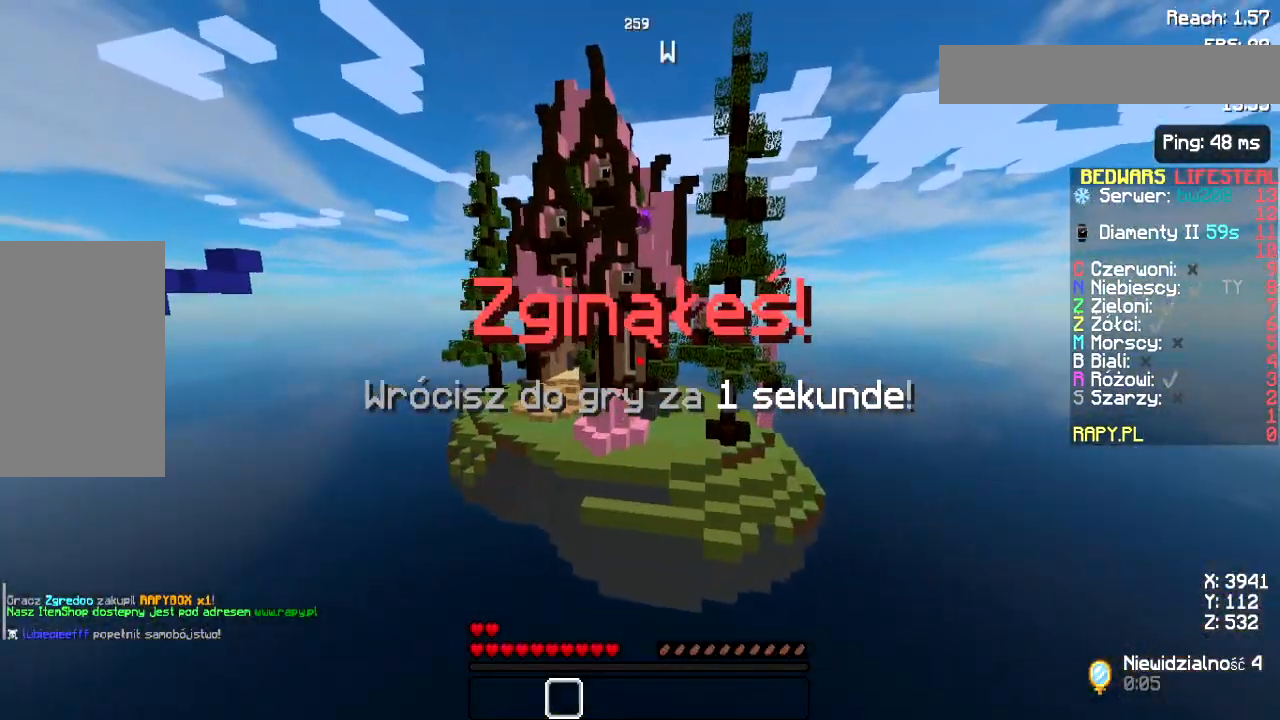
{"keys": ["s"], "mouse": [], "events": [[383, "a", "up"]]}
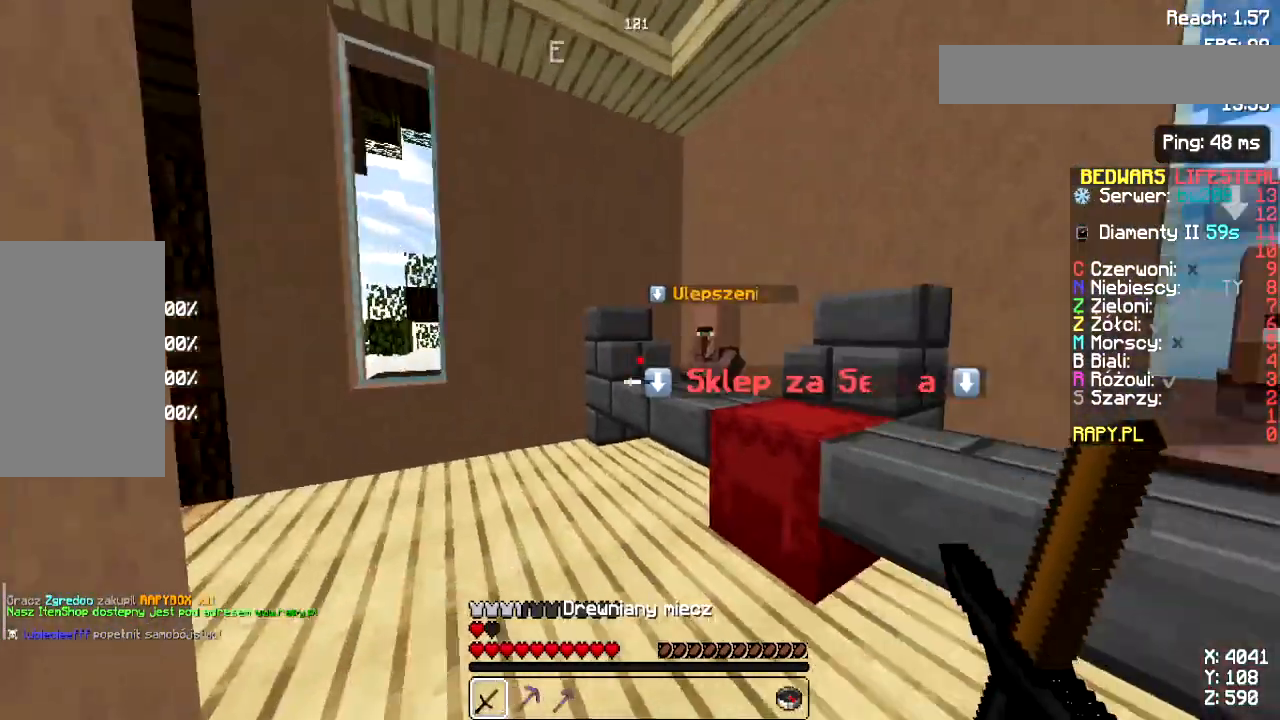
{"keys": ["w"], "mouse": [], "events": [[33, "d", "down"], [83, "s", "up"], [217, "w", "down"], [450, "d", "up"]]}
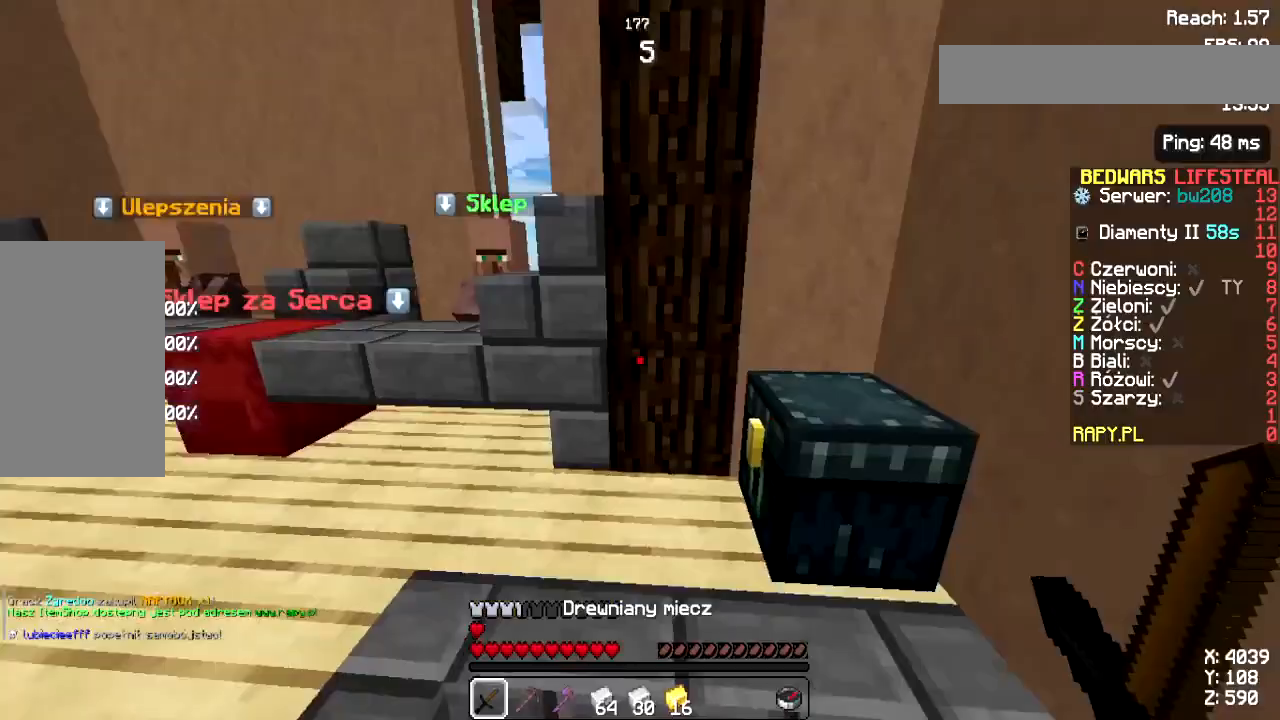
{"keys": ["a", "w"], "mouse": [], "events": [[183, "a", "down"]]}